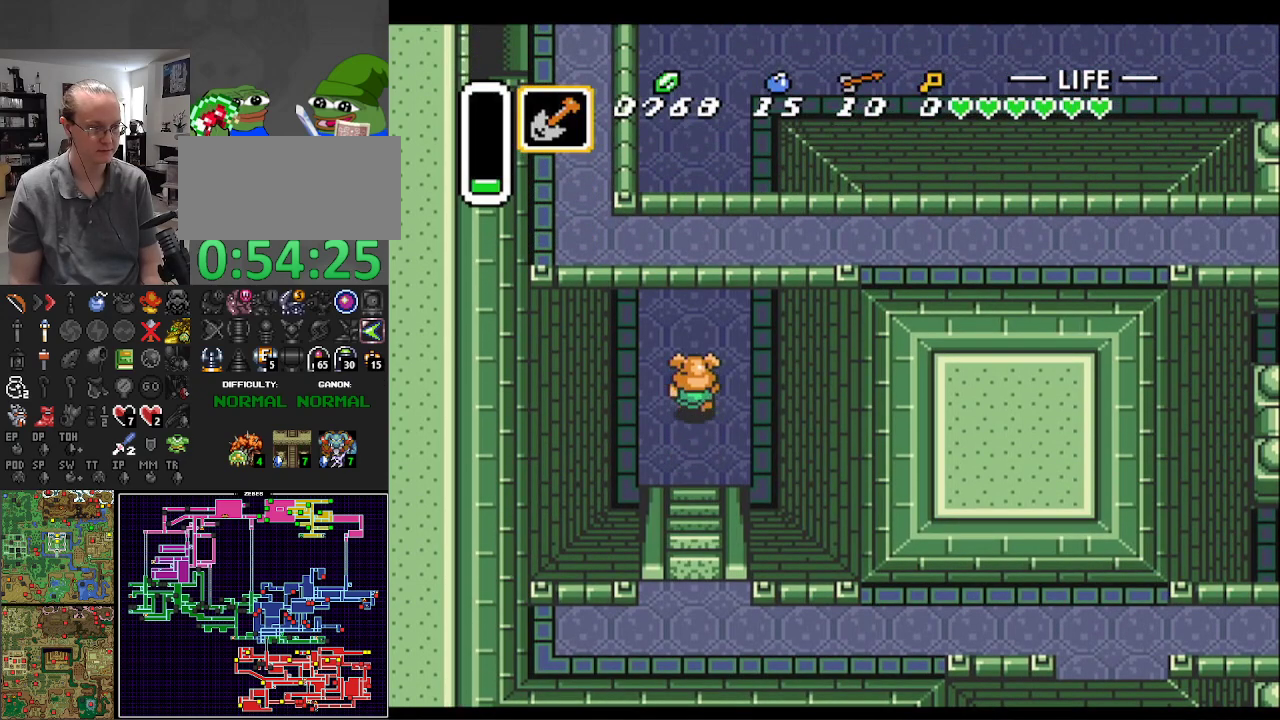
Gameplay with a controller (Nintendo layout); each line is a JSON object with the inputs held at the frame after it. "events" lists button and stick changes between this image and that frame as [ms after this image, input, new state], when the widget could be followed in between. Not read: L3 R3.
{"buttons": ["A"], "events": []}
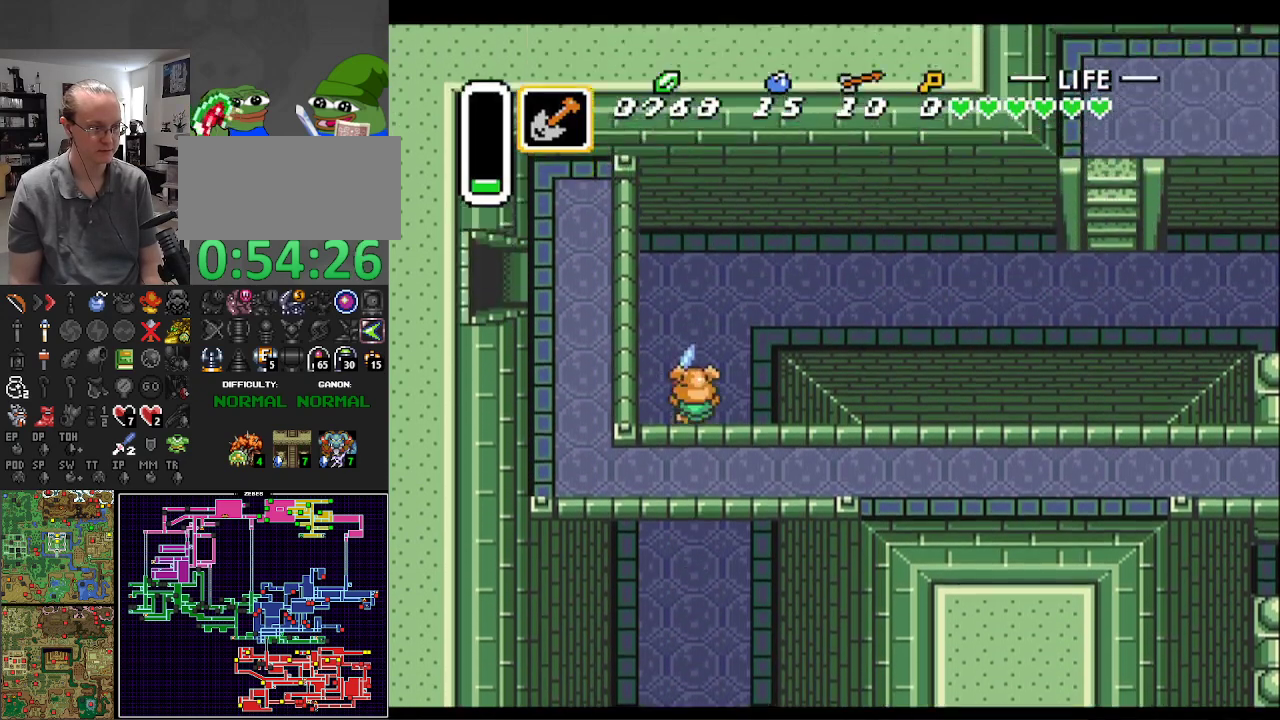
{"buttons": ["DPAD_UP", "DPAD_RIGHT"], "events": [[150, "DPAD_RIGHT", "down"], [183, "DPAD_UP", "down"], [200, "A", "up"]]}
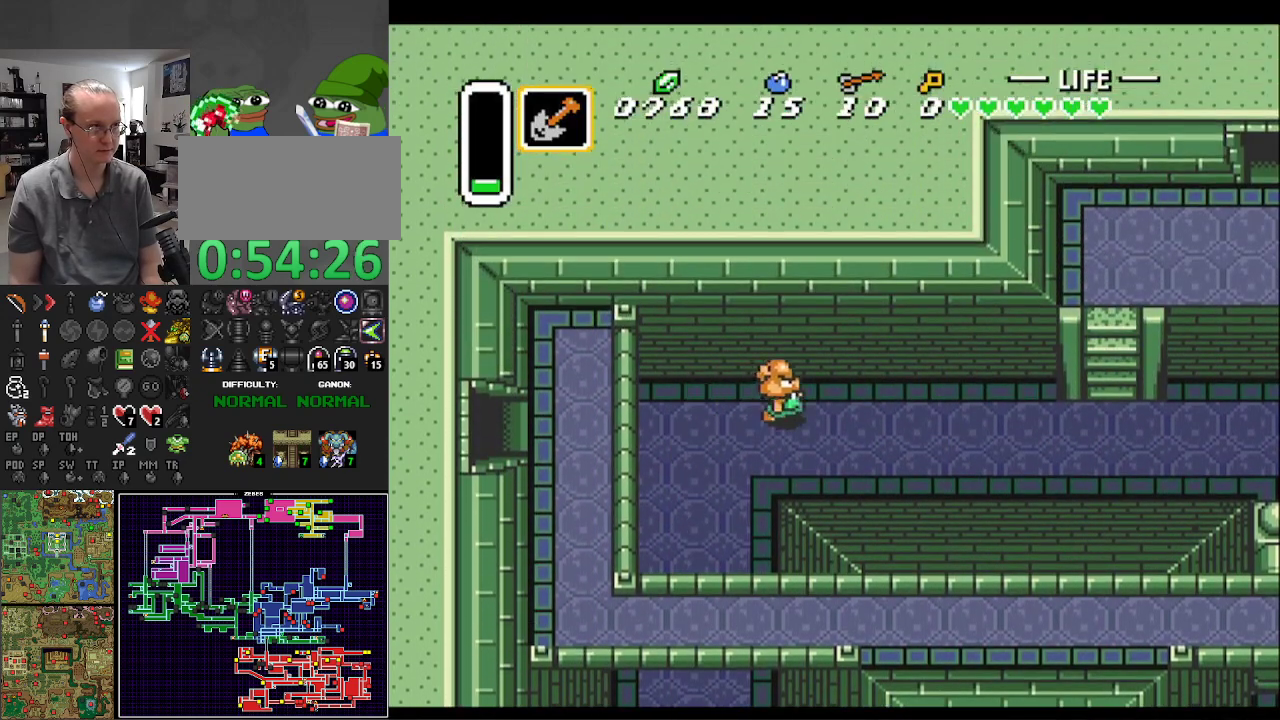
{"buttons": ["DPAD_RIGHT"], "events": [[133, "DPAD_UP", "up"]]}
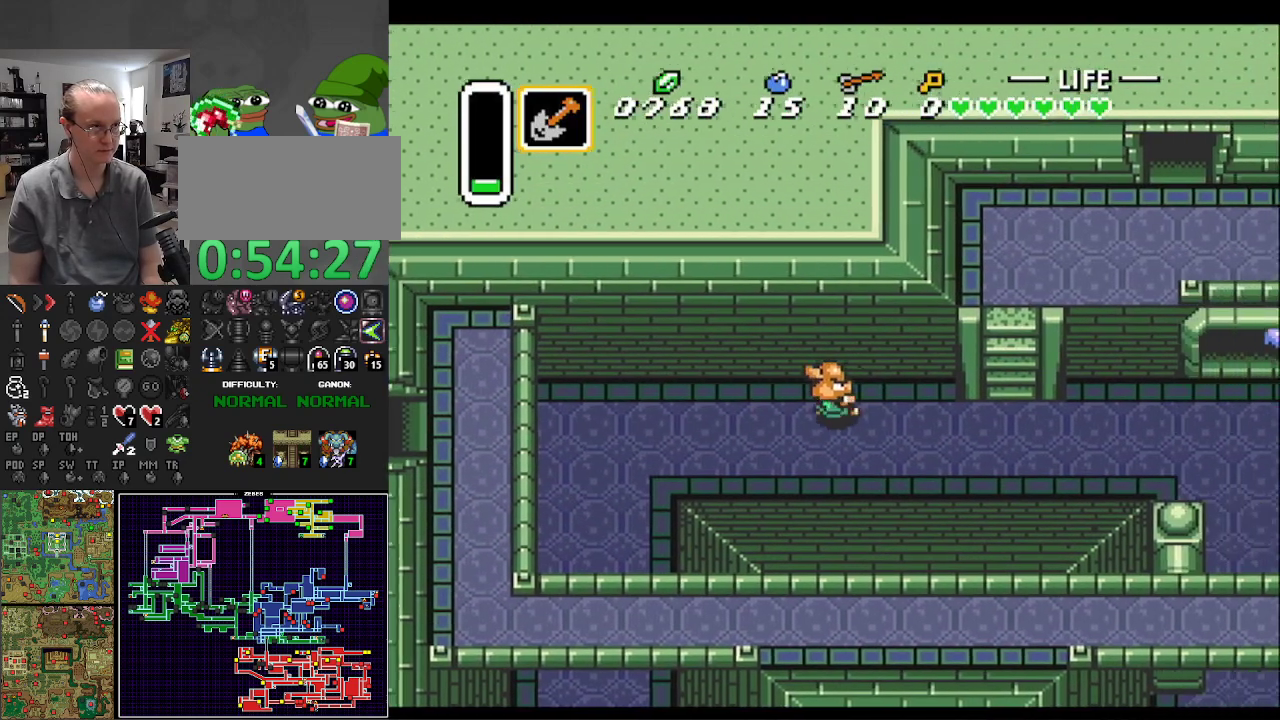
{"buttons": ["DPAD_RIGHT"], "events": [[100, "DPAD_DOWN", "down"], [317, "DPAD_DOWN", "up"]]}
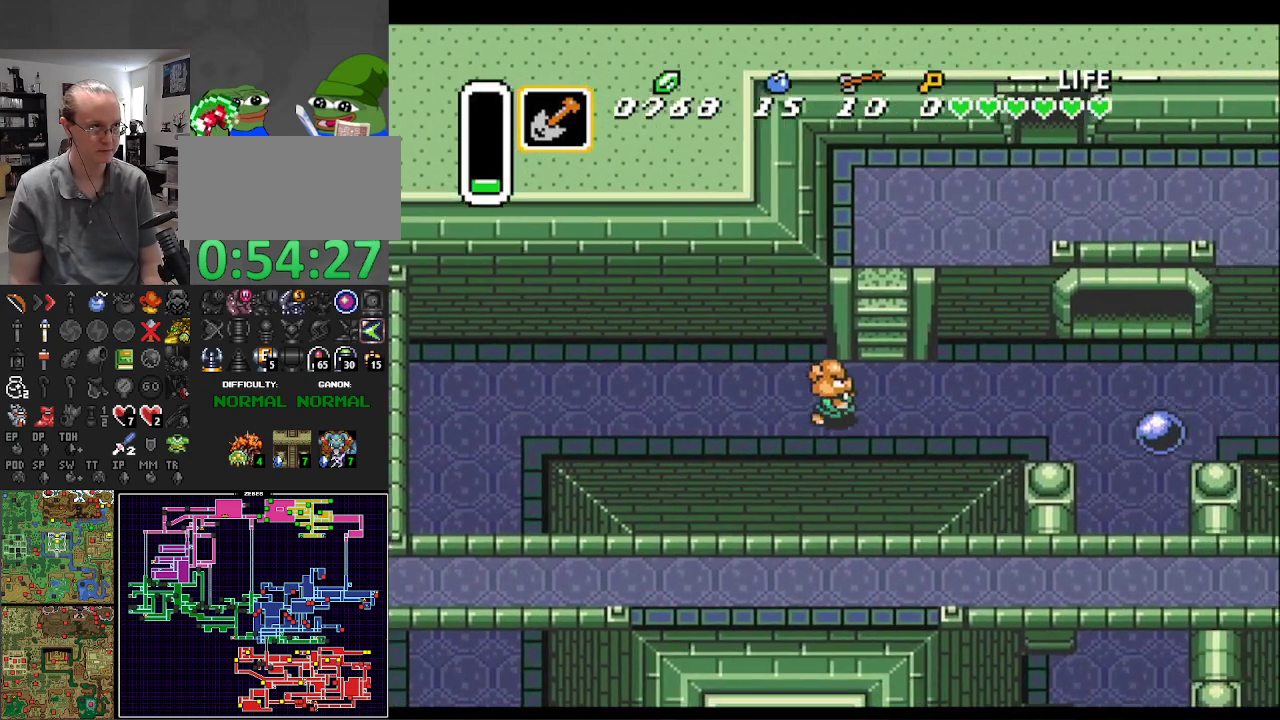
{"buttons": ["DPAD_UP"], "events": [[117, "DPAD_UP", "down"], [167, "DPAD_RIGHT", "up"]]}
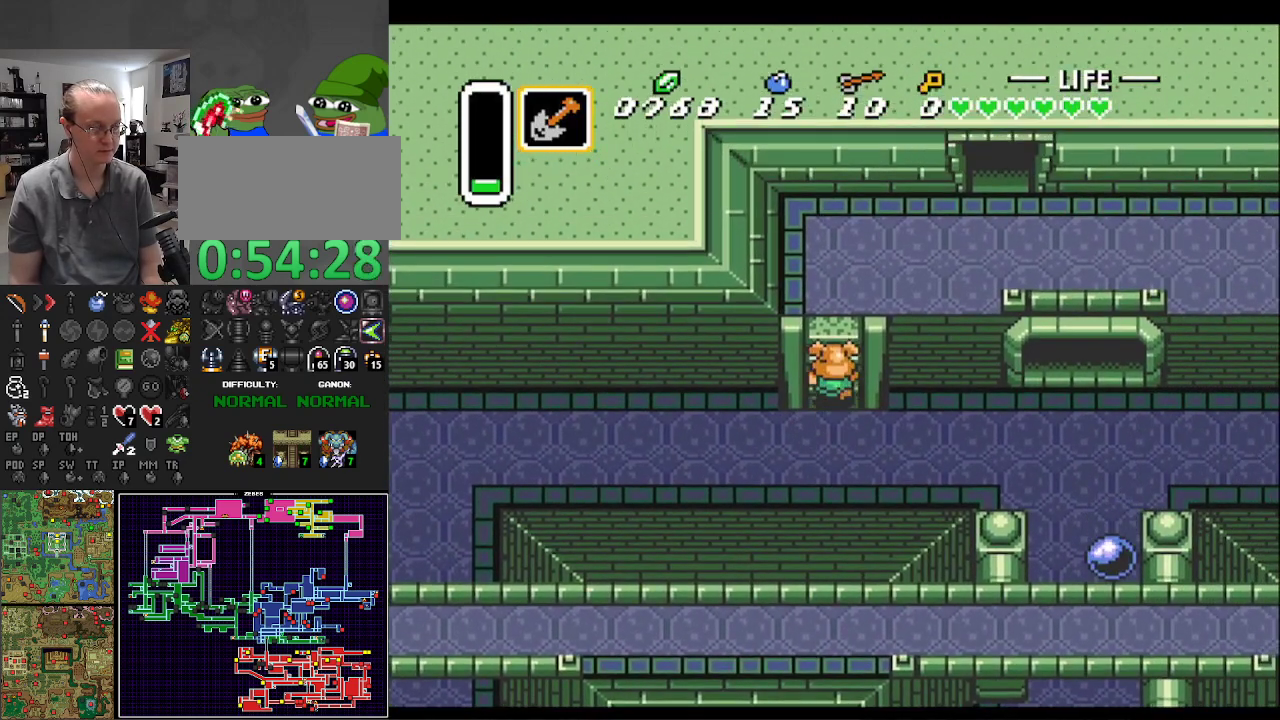
{"buttons": ["DPAD_UP"], "events": []}
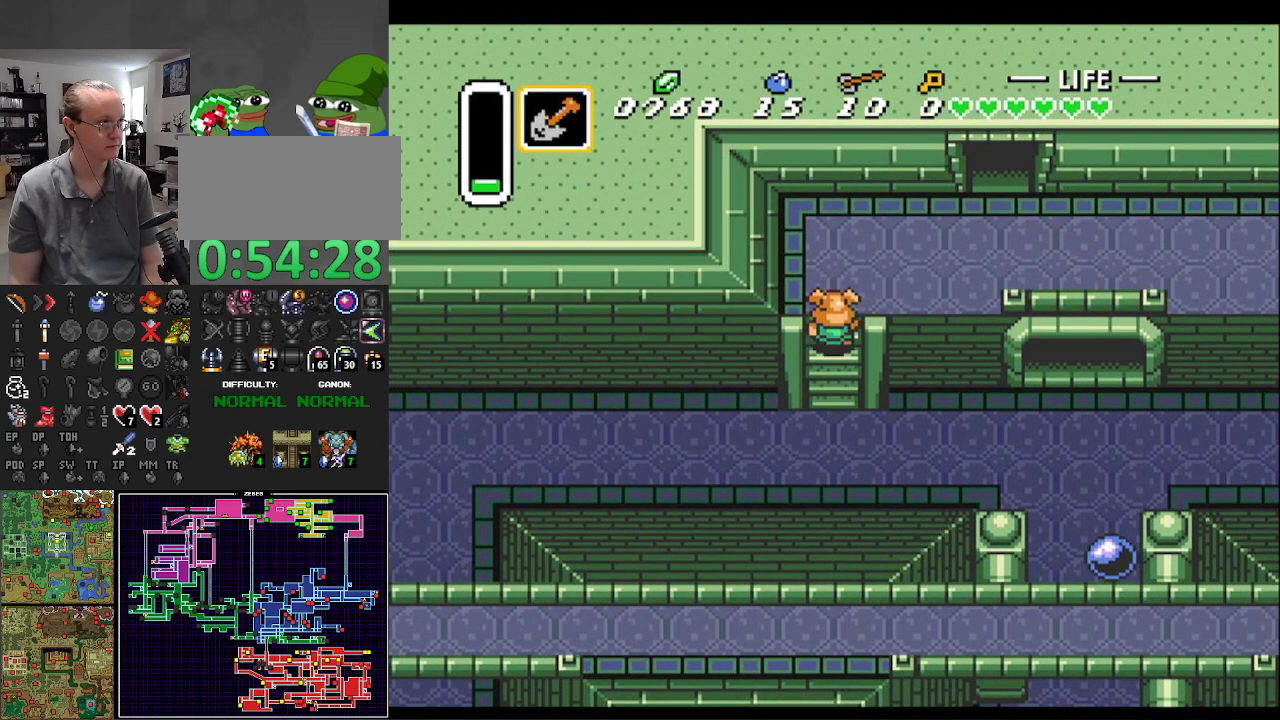
{"buttons": ["DPAD_UP", "DPAD_RIGHT"], "events": [[117, "DPAD_RIGHT", "down"]]}
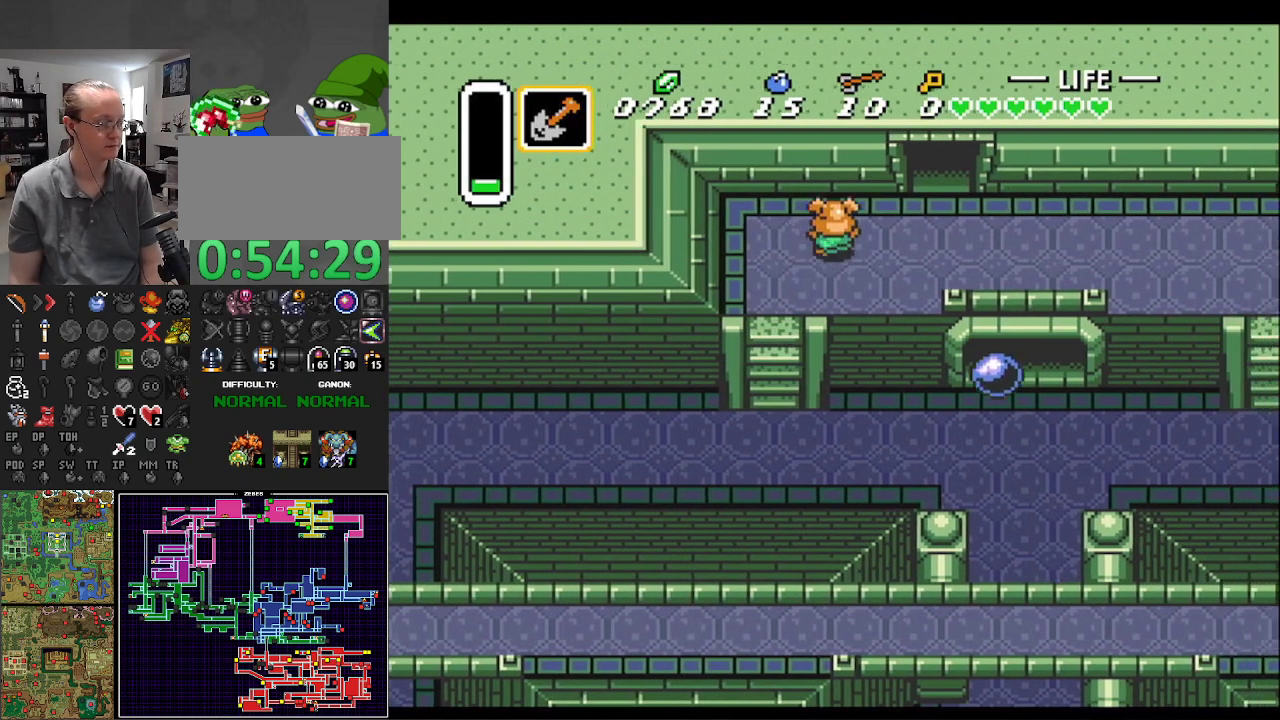
{"buttons": ["DPAD_UP"], "events": [[450, "DPAD_RIGHT", "up"]]}
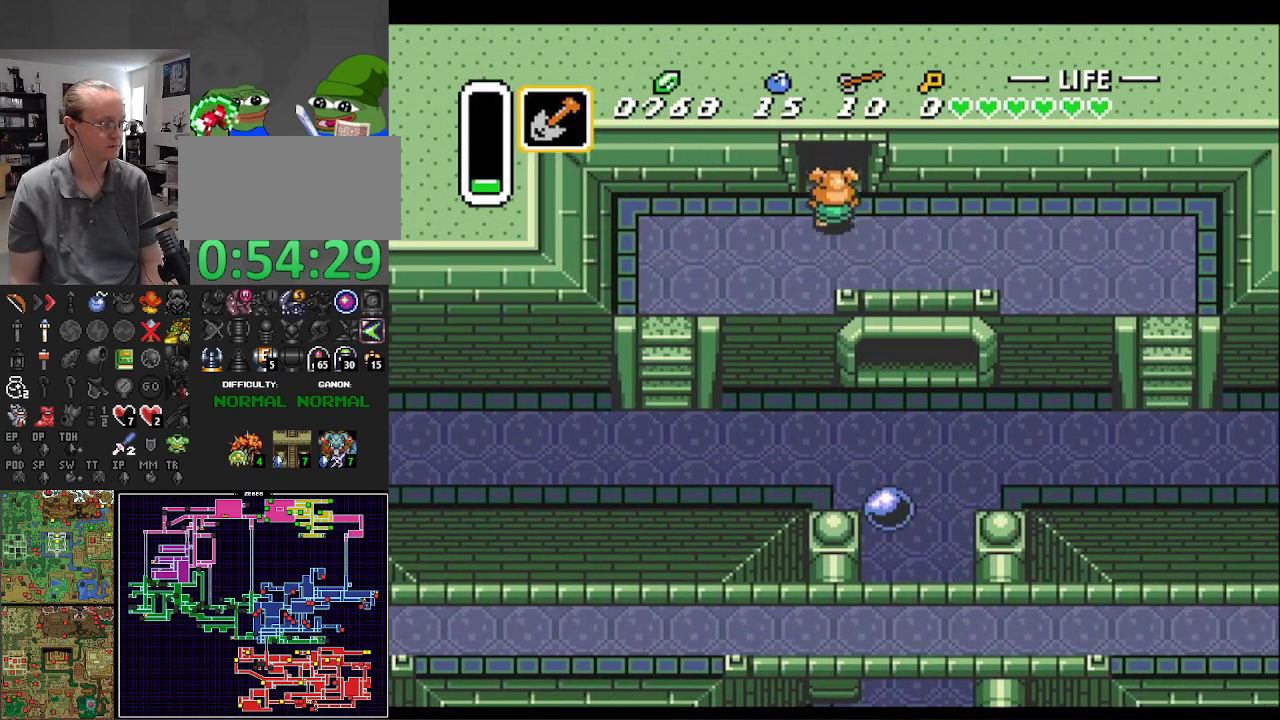
{"buttons": ["DPAD_UP"], "events": []}
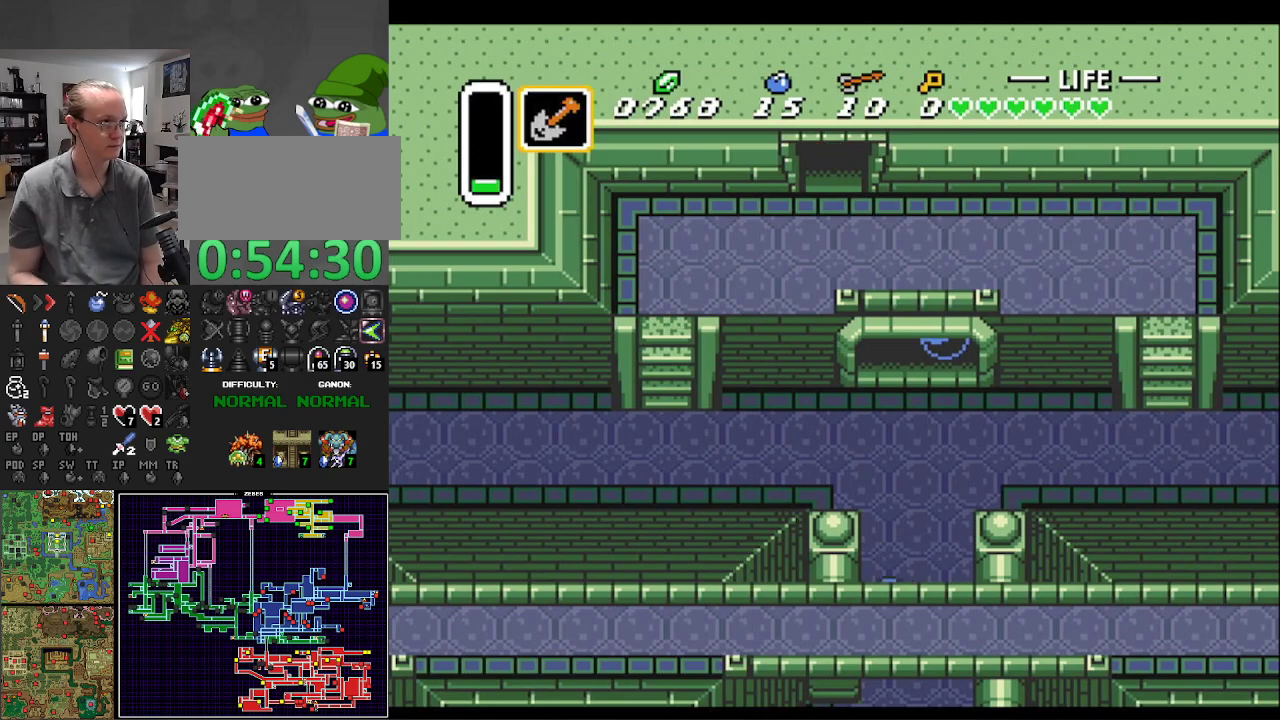
{"buttons": ["DPAD_UP"], "events": []}
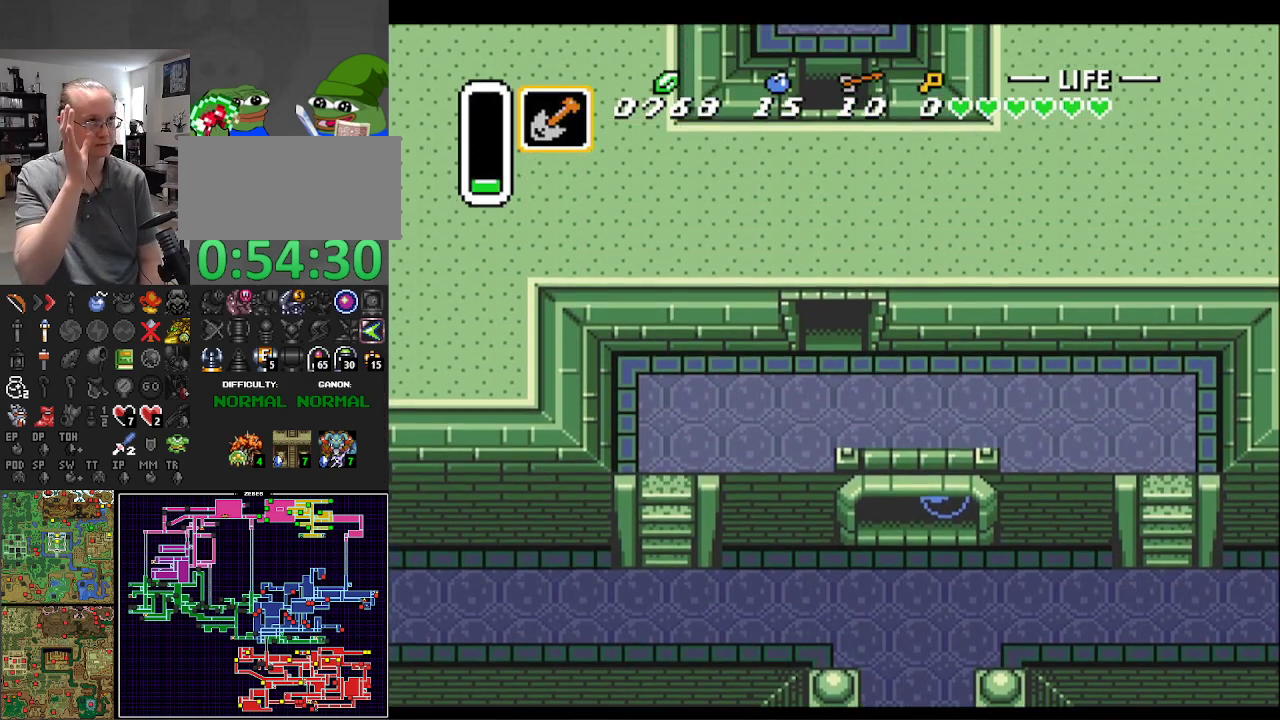
{"buttons": ["DPAD_UP"], "events": []}
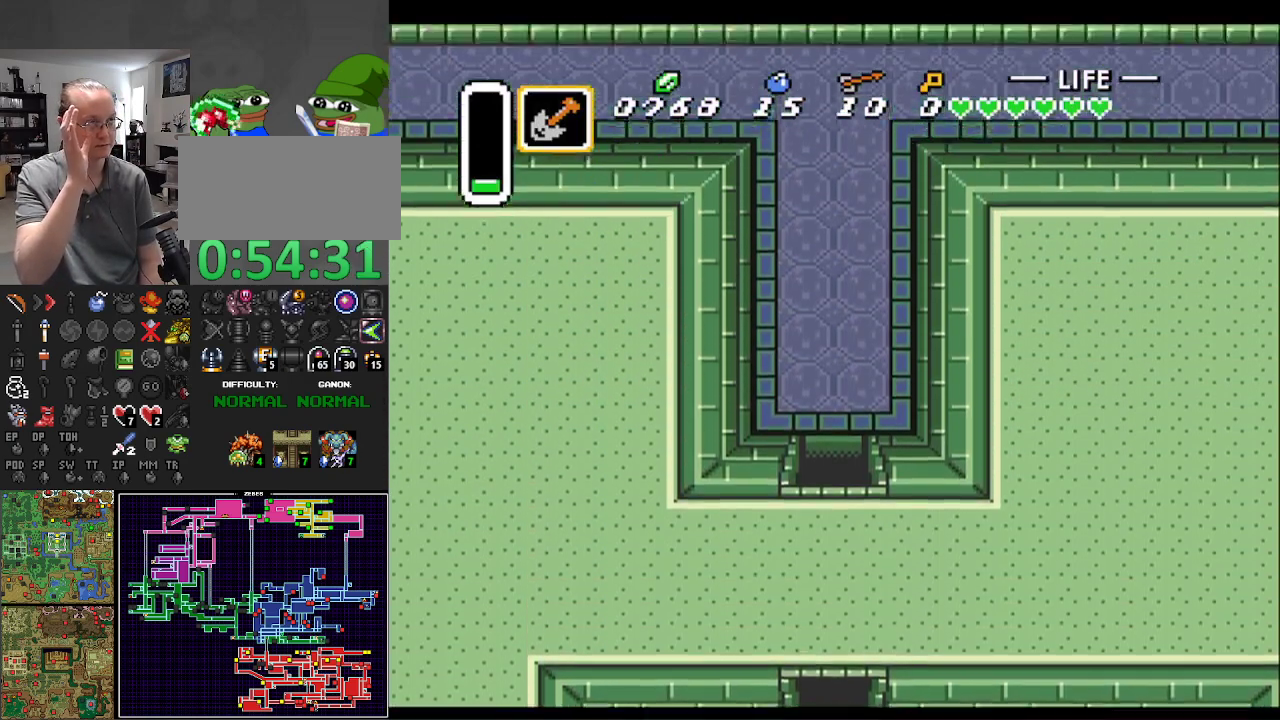
{"buttons": ["DPAD_UP", "DPAD_RIGHT"], "events": [[317, "DPAD_RIGHT", "down"]]}
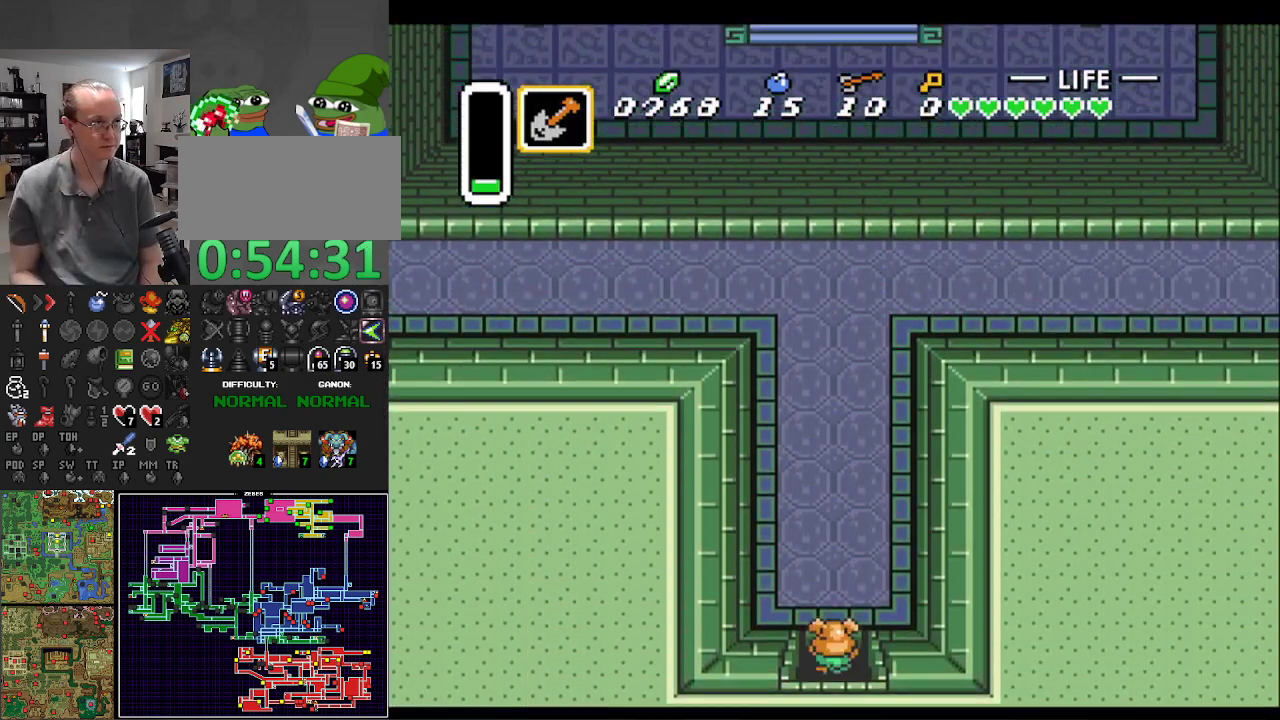
{"buttons": ["A"], "events": [[67, "DPAD_RIGHT", "up"], [83, "A", "down"], [200, "DPAD_UP", "up"]]}
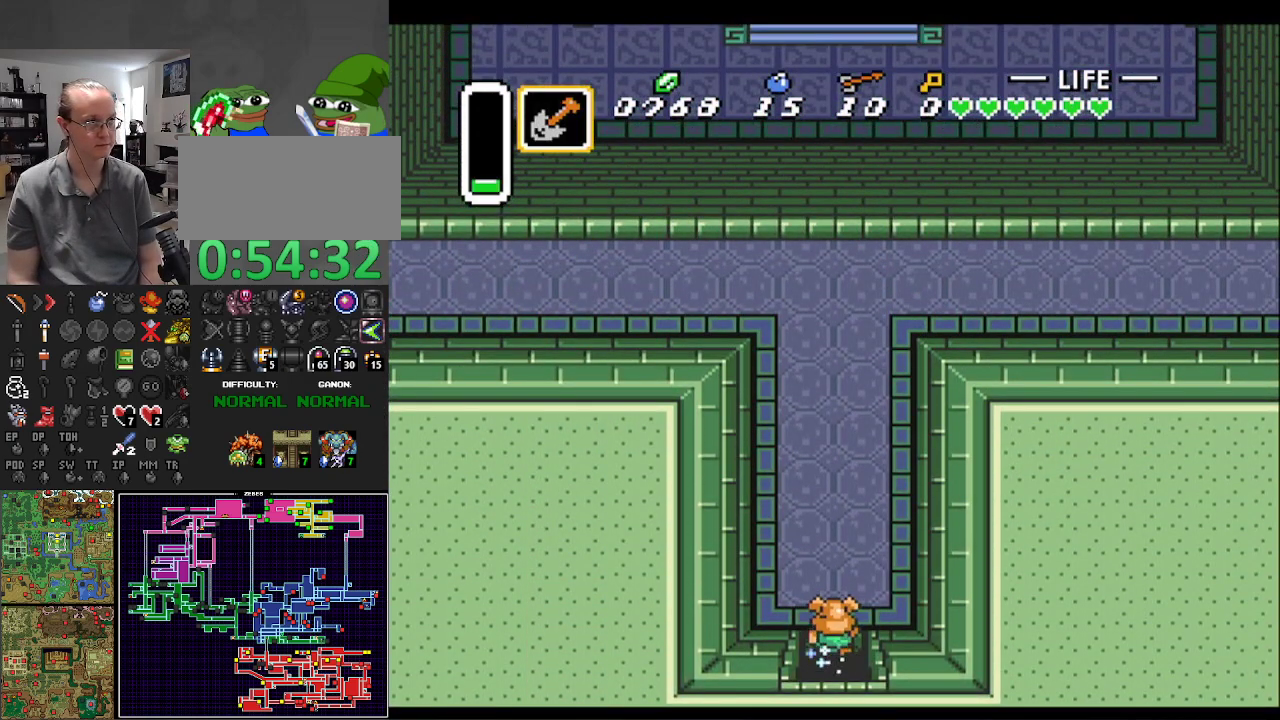
{"buttons": ["A"], "events": []}
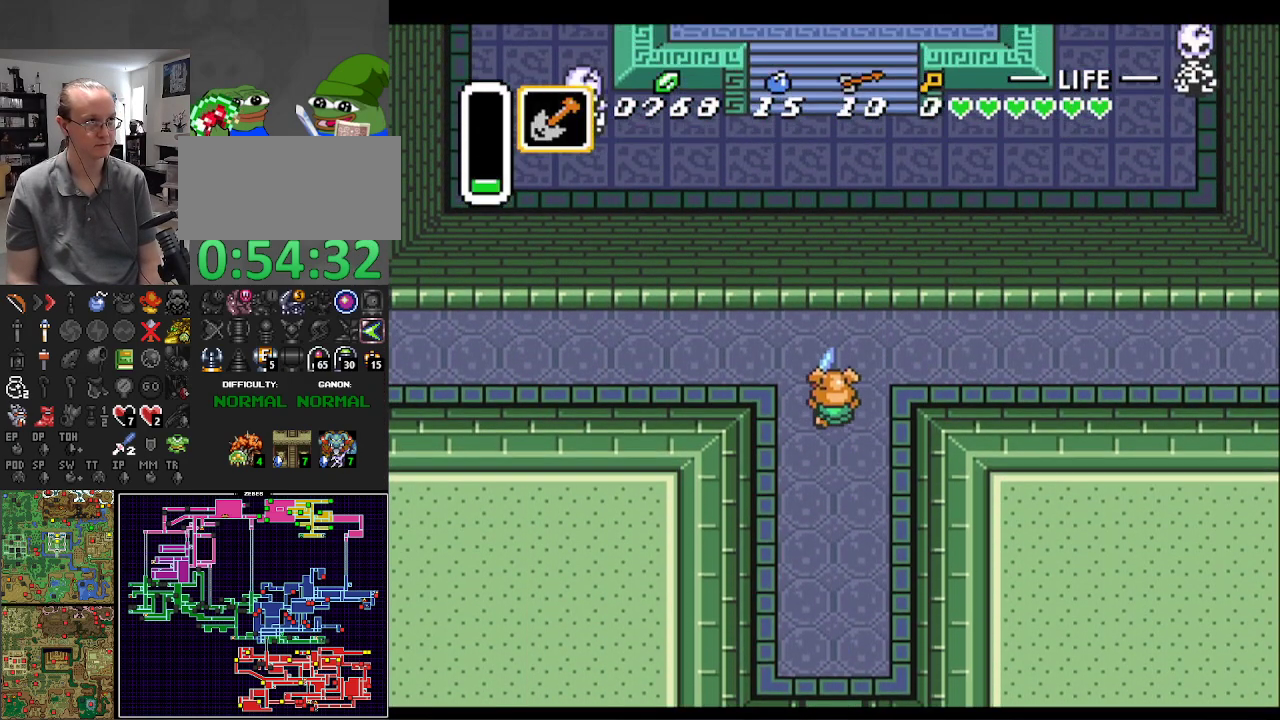
{"buttons": ["A"], "events": [[17, "A", "up"], [50, "DPAD_RIGHT", "down"], [117, "A", "down"], [167, "DPAD_RIGHT", "up"]]}
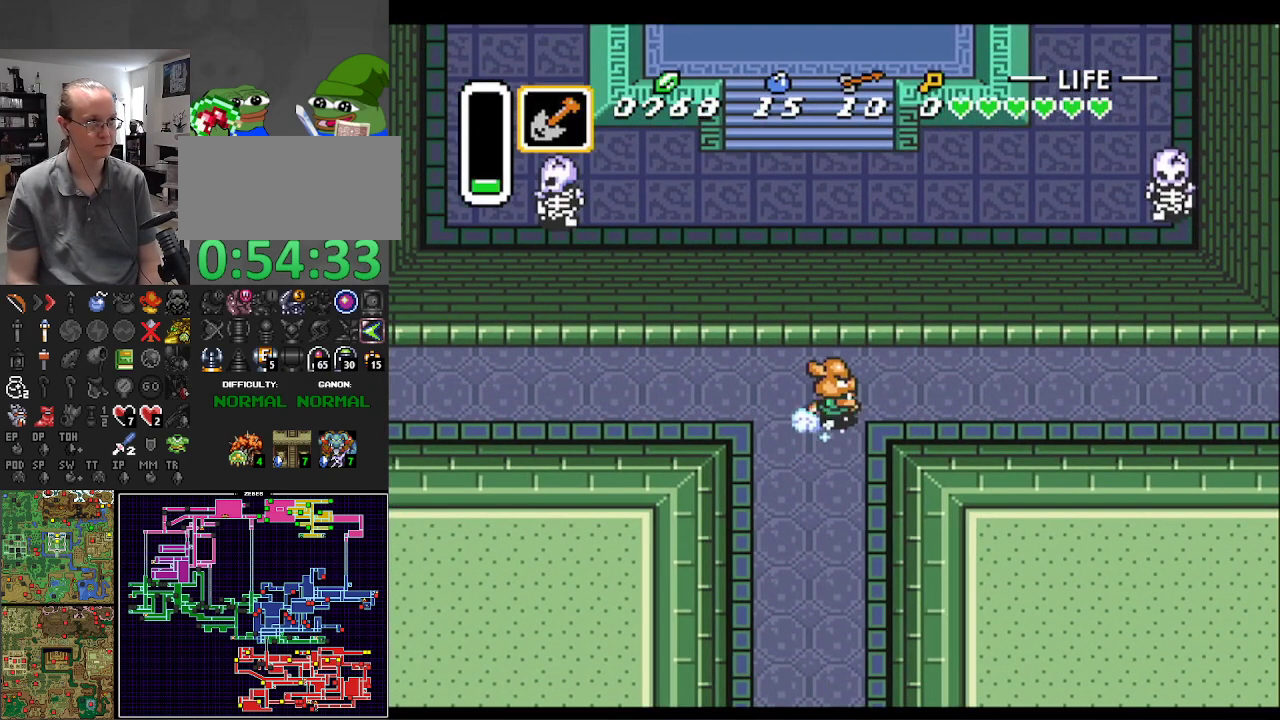
{"buttons": ["A"], "events": []}
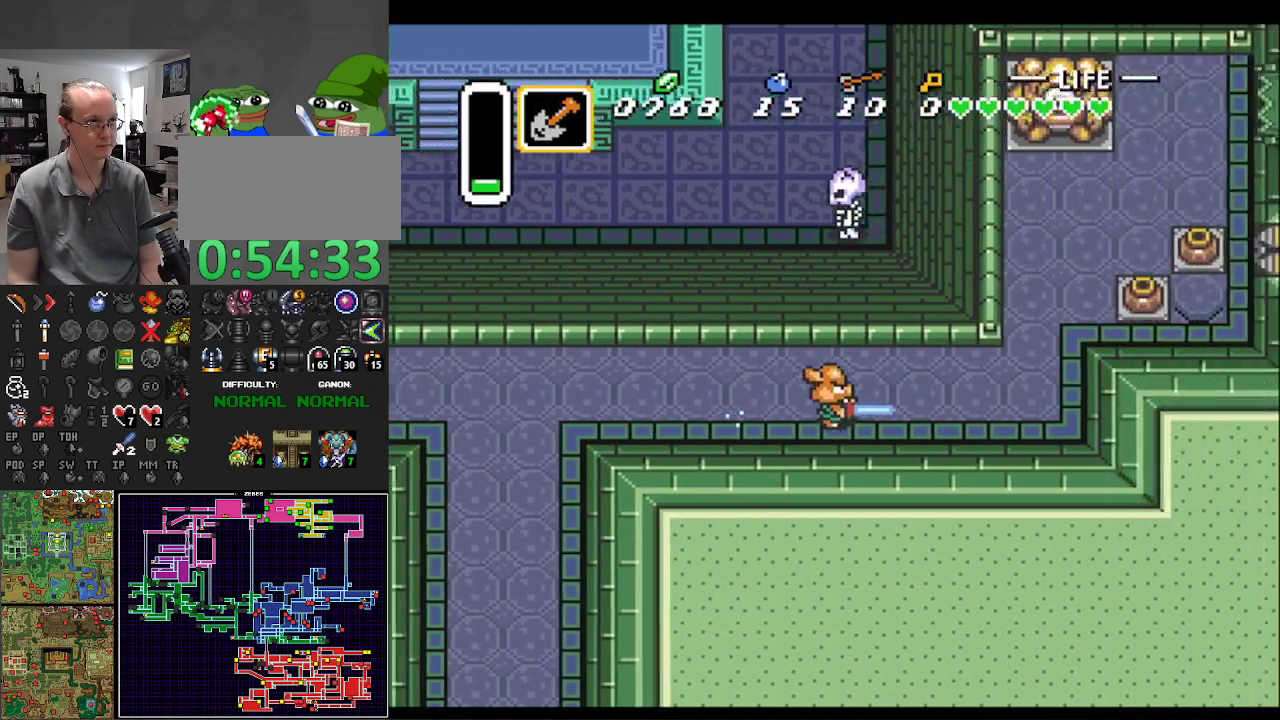
{"buttons": ["DPAD_UP", "DPAD_RIGHT"], "events": [[200, "DPAD_RIGHT", "down"], [233, "A", "up"], [233, "DPAD_UP", "down"]]}
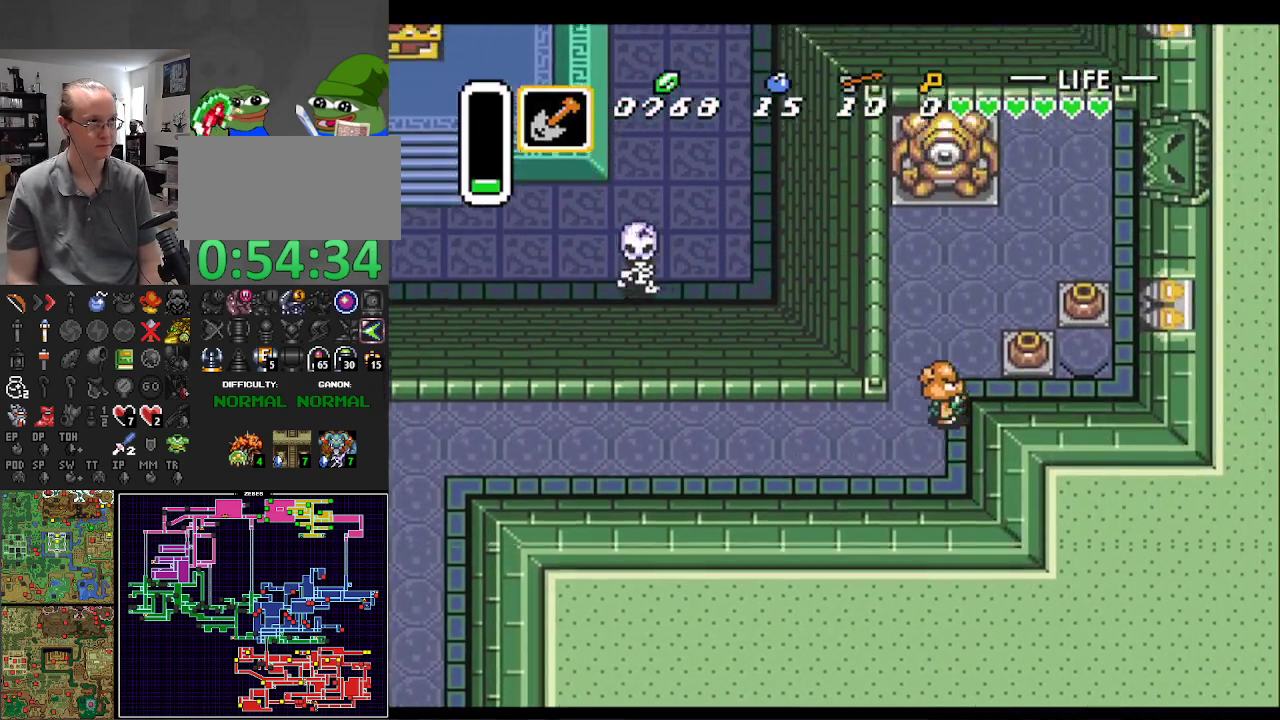
{"buttons": ["DPAD_RIGHT"], "events": [[217, "DPAD_UP", "up"], [317, "A", "down"], [467, "A", "up"]]}
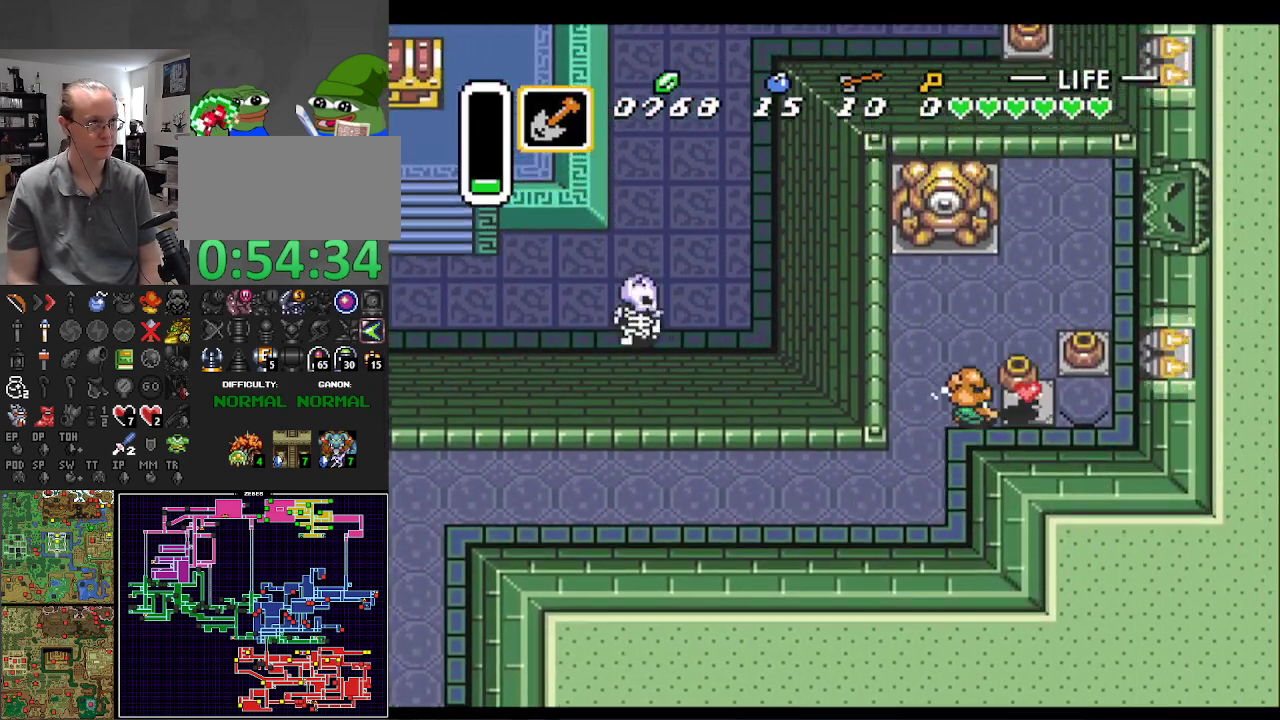
{"buttons": ["DPAD_UP", "DPAD_LEFT"], "events": [[217, "A", "down"], [367, "A", "up"], [433, "DPAD_UP", "down"], [450, "DPAD_RIGHT", "up"], [483, "DPAD_LEFT", "down"]]}
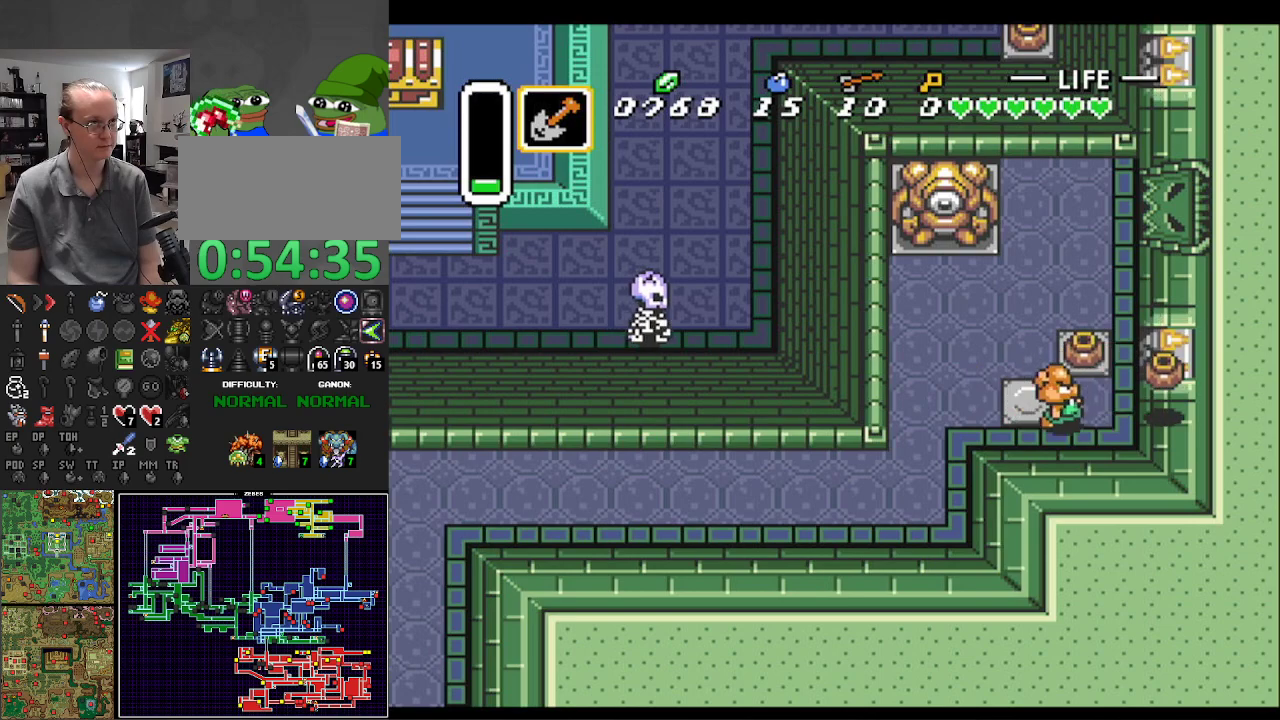
{"buttons": ["DPAD_LEFT"], "events": [[133, "DPAD_UP", "up"]]}
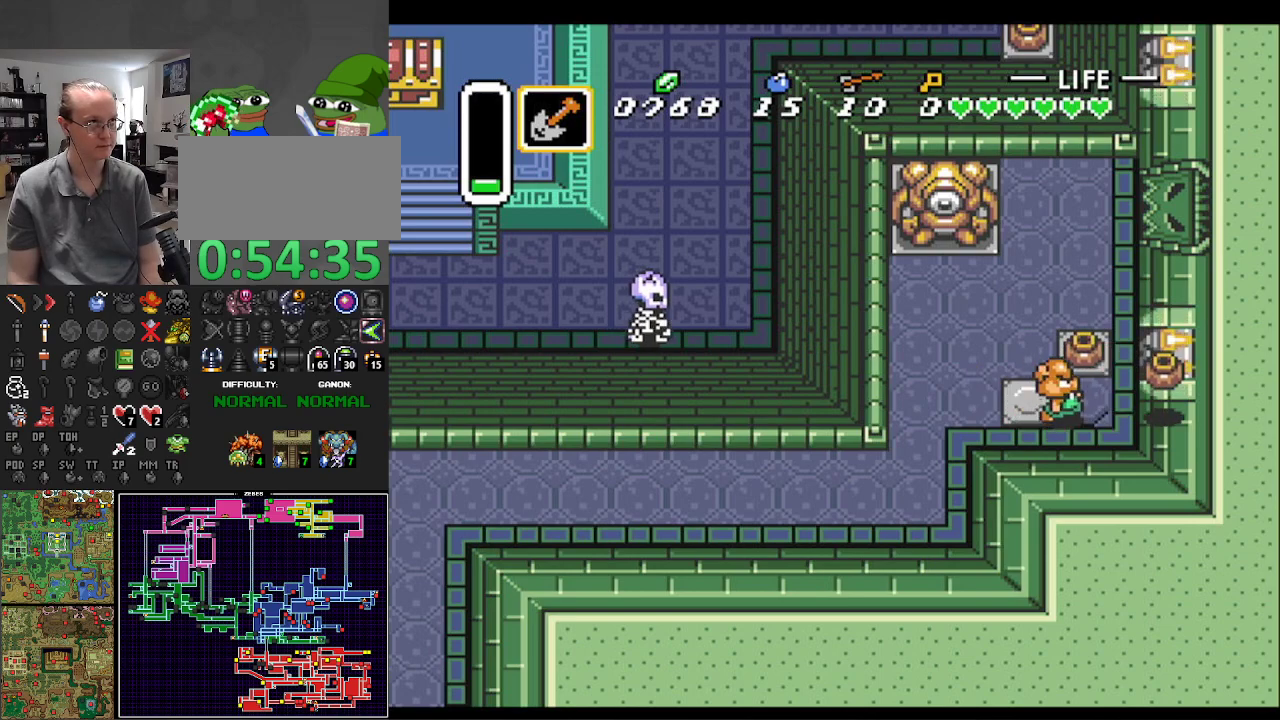
{"buttons": ["DPAD_UP"], "events": [[300, "DPAD_LEFT", "up"], [300, "DPAD_UP", "down"]]}
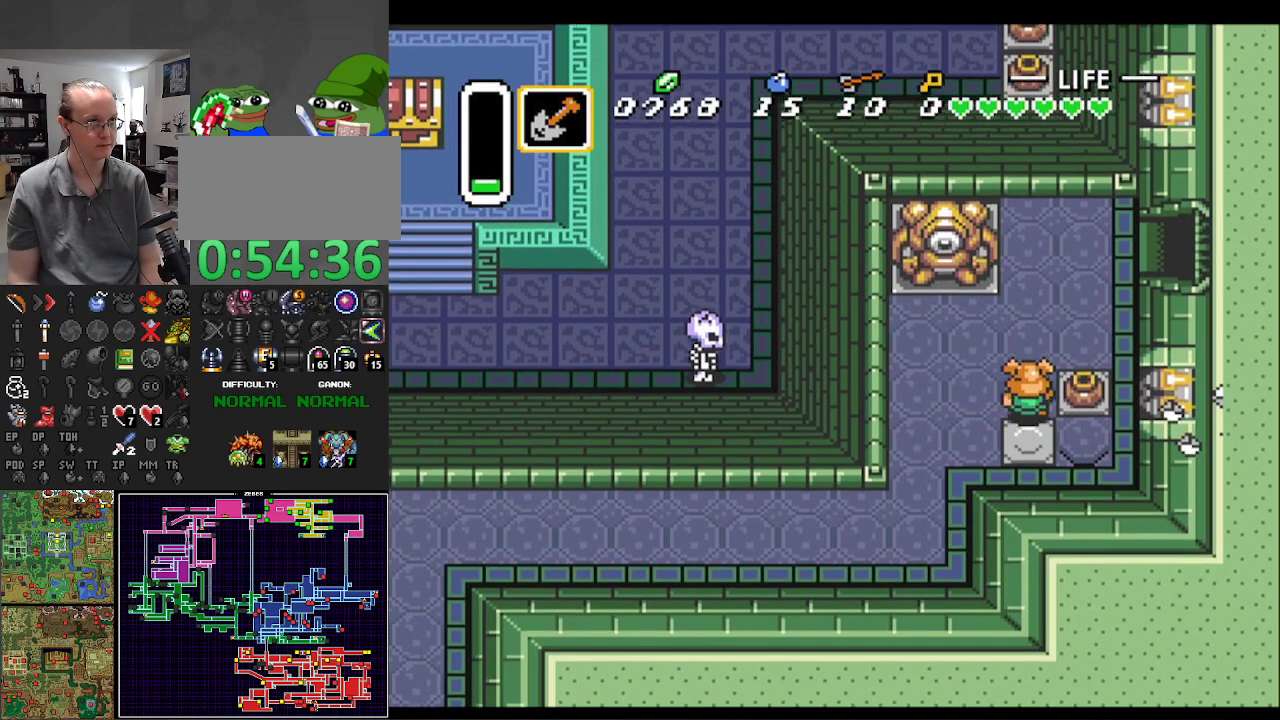
{"buttons": ["DPAD_UP"], "events": []}
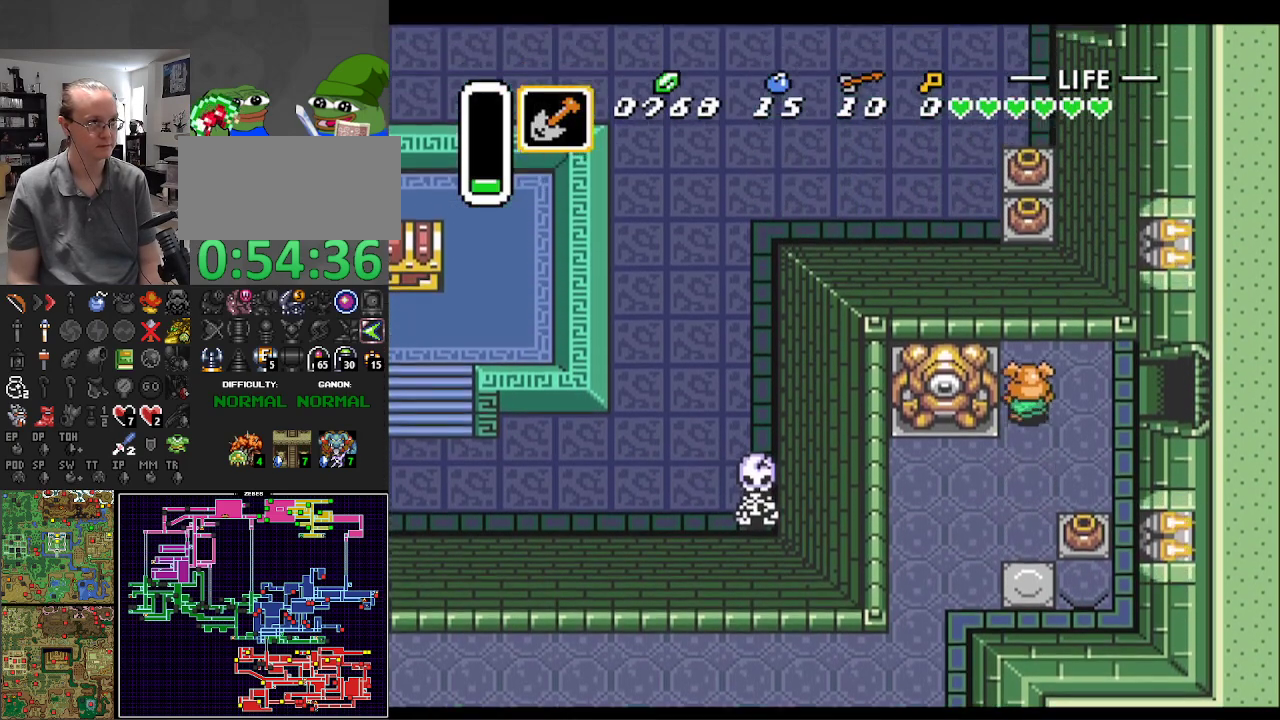
{"buttons": ["DPAD_RIGHT"], "events": [[67, "DPAD_RIGHT", "down"], [150, "DPAD_UP", "up"]]}
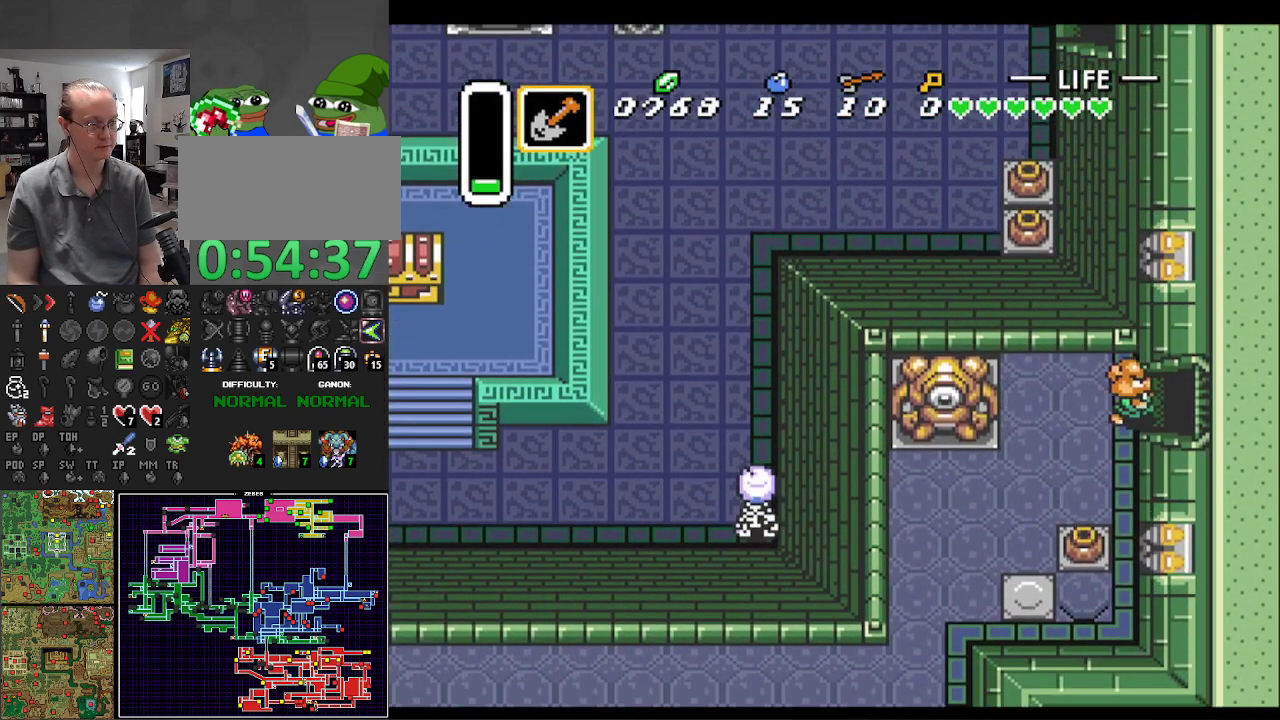
{"buttons": ["DPAD_RIGHT"], "events": []}
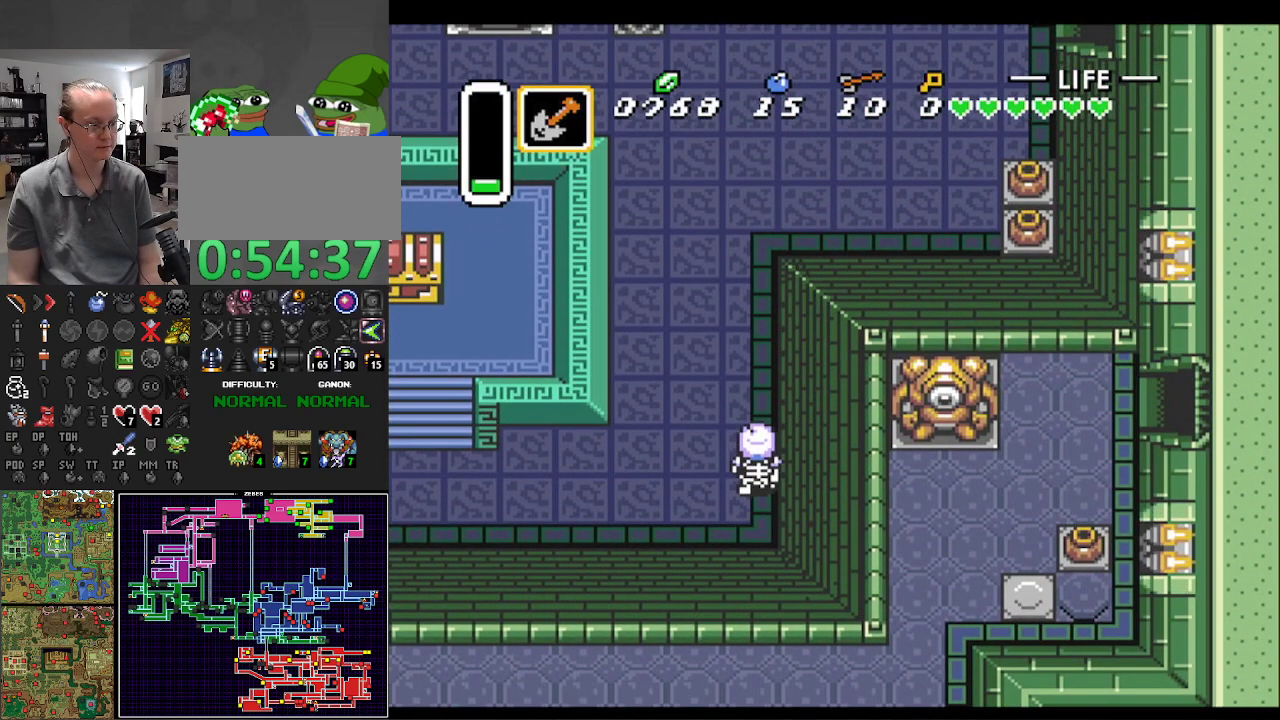
{"buttons": ["DPAD_RIGHT"], "events": []}
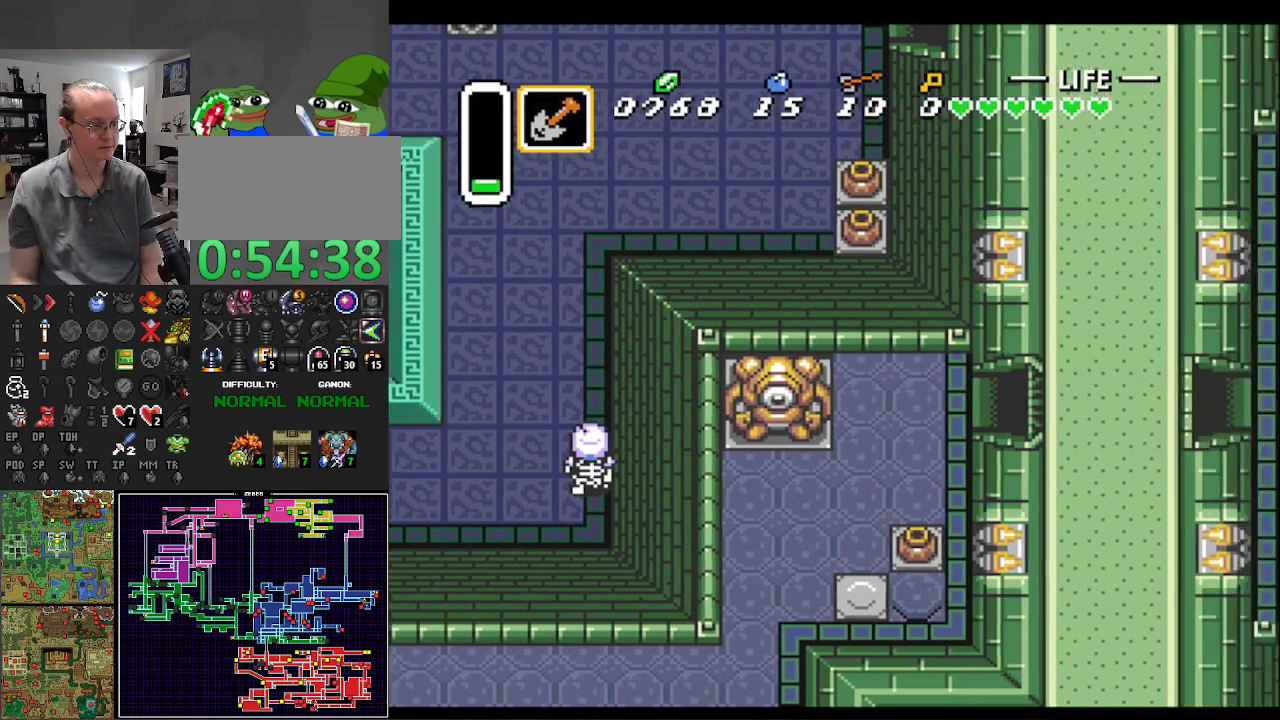
{"buttons": ["DPAD_RIGHT"], "events": []}
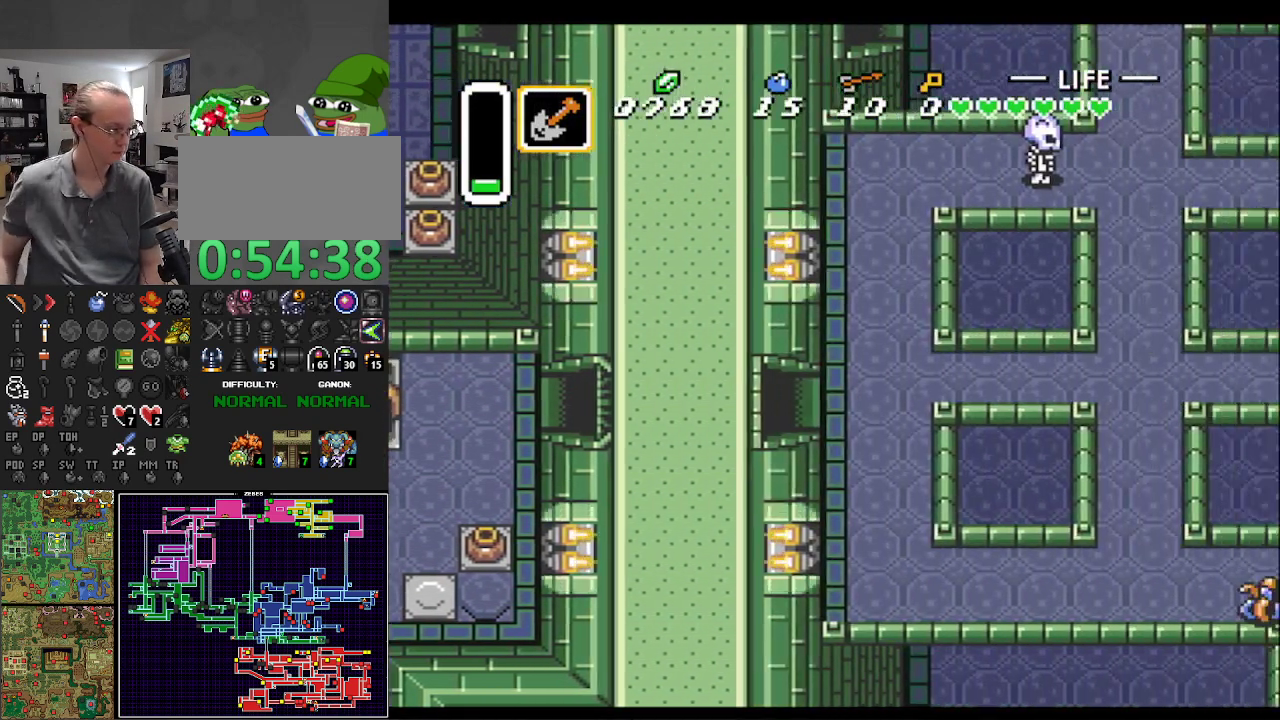
{"buttons": ["DPAD_RIGHT"], "events": []}
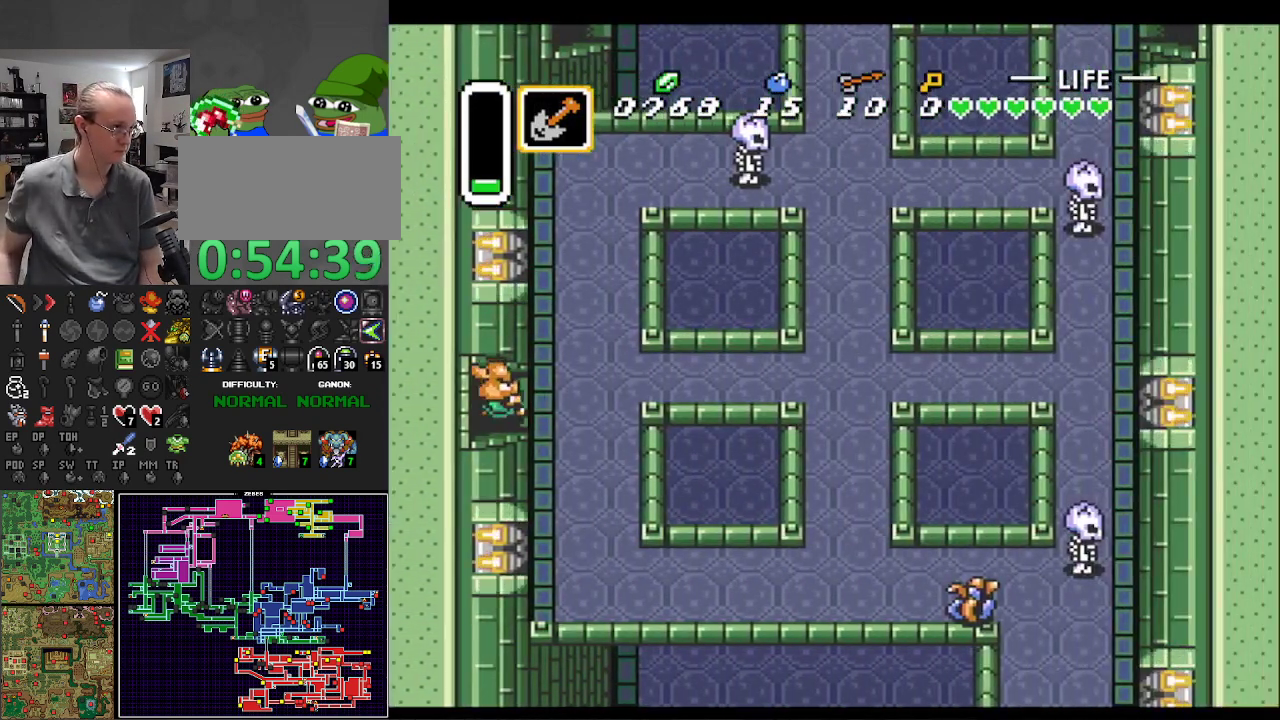
{"buttons": ["DPAD_RIGHT"], "events": [[100, "DPAD_UP", "down"], [367, "DPAD_UP", "up"]]}
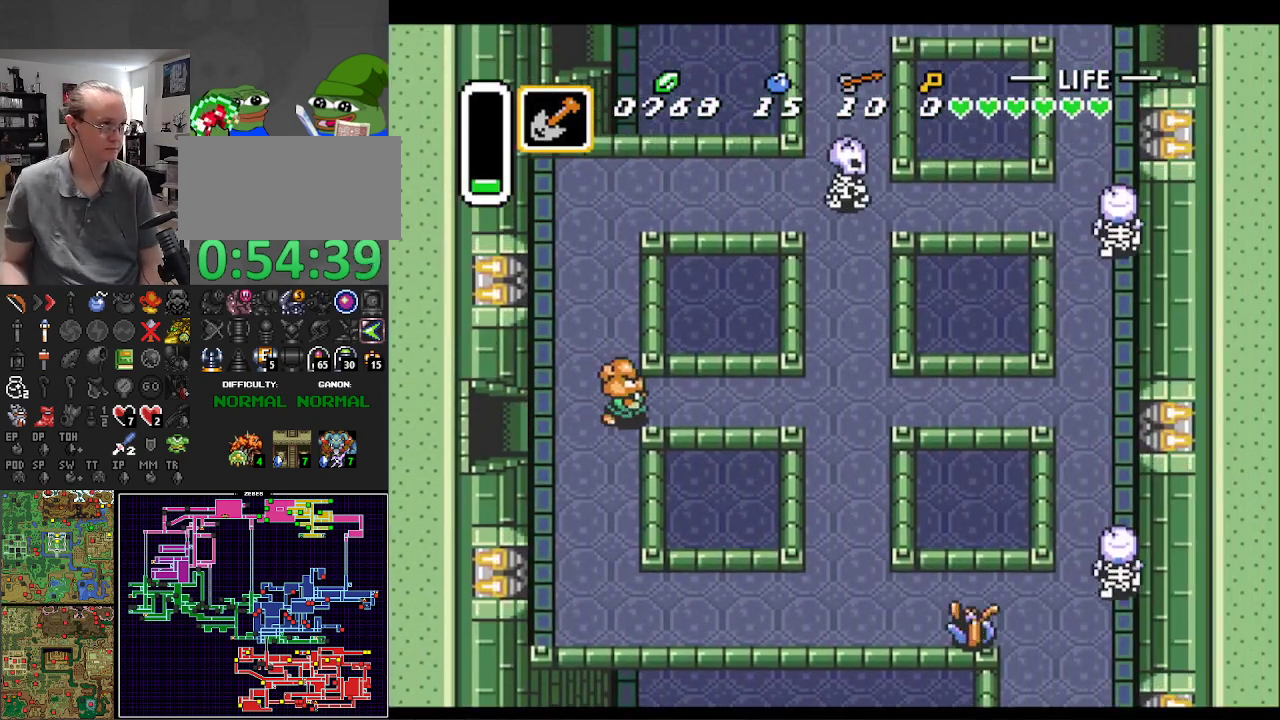
{"buttons": ["DPAD_RIGHT"], "events": [[33, "DPAD_DOWN", "down"], [100, "DPAD_DOWN", "up"]]}
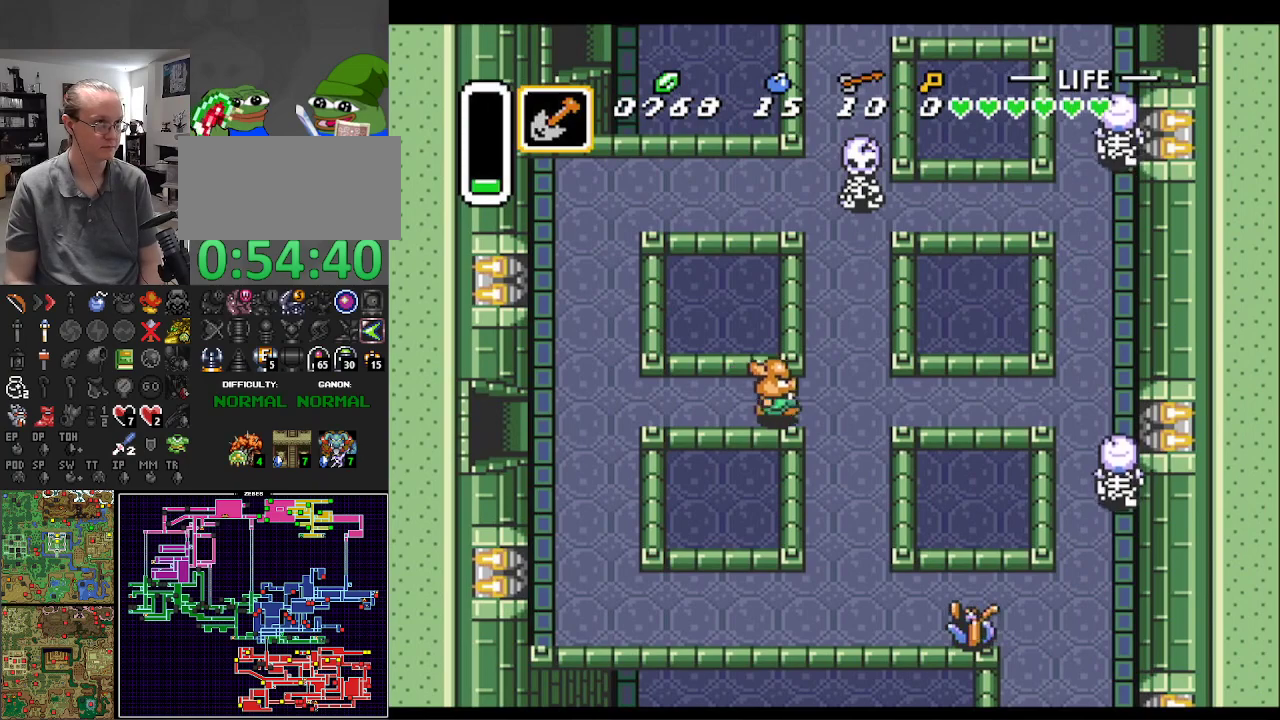
{"buttons": ["DPAD_RIGHT"], "events": []}
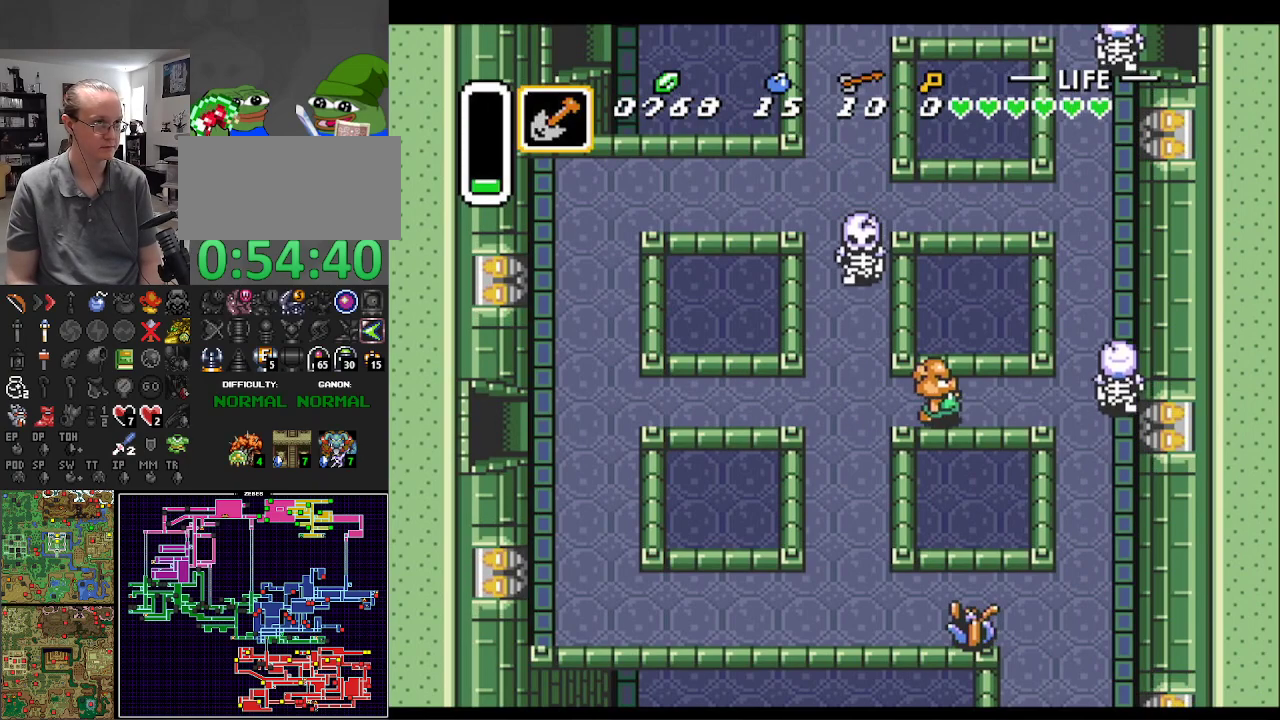
{"buttons": ["DPAD_RIGHT"], "events": [[383, "B", "down"], [500, "B", "up"]]}